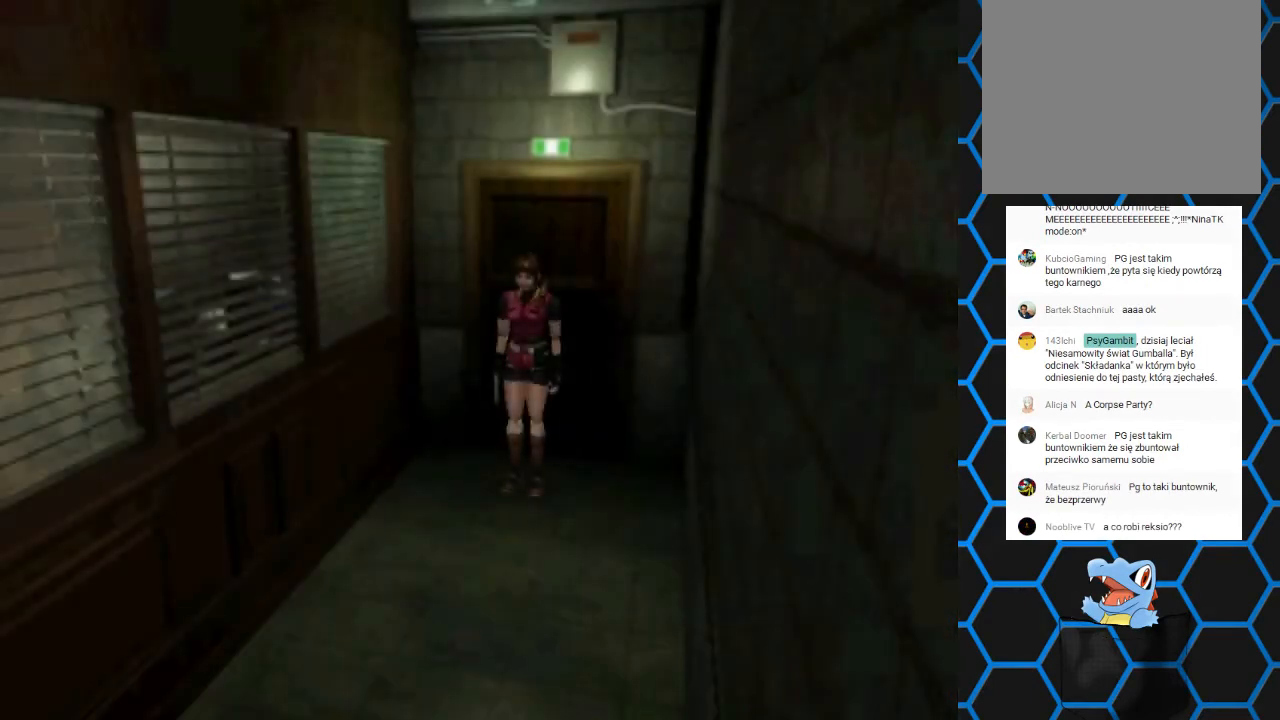
Gameplay with a controller (PlayStation layout); each line is a JSON object with the inputs held at the frame after it. "events" lists button and stick changes between this image and that frame as [ms after this image, input, new state], when the widget could be followed in between. Not read: L3 R3 left_stick right_stick.
{"buttons": ["DPAD_UP"], "events": [[100, "DPAD_UP", "down"]]}
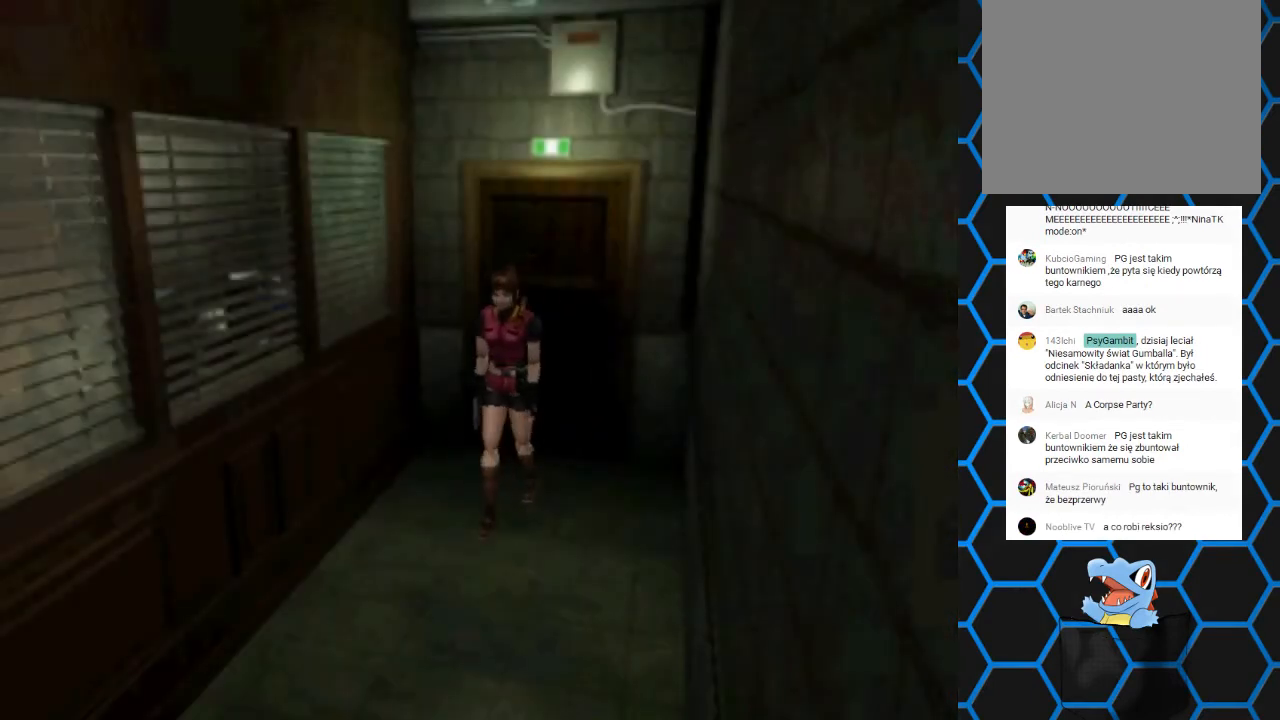
{"buttons": ["DPAD_UP"], "events": [[267, "DPAD_LEFT", "down"], [400, "DPAD_LEFT", "up"]]}
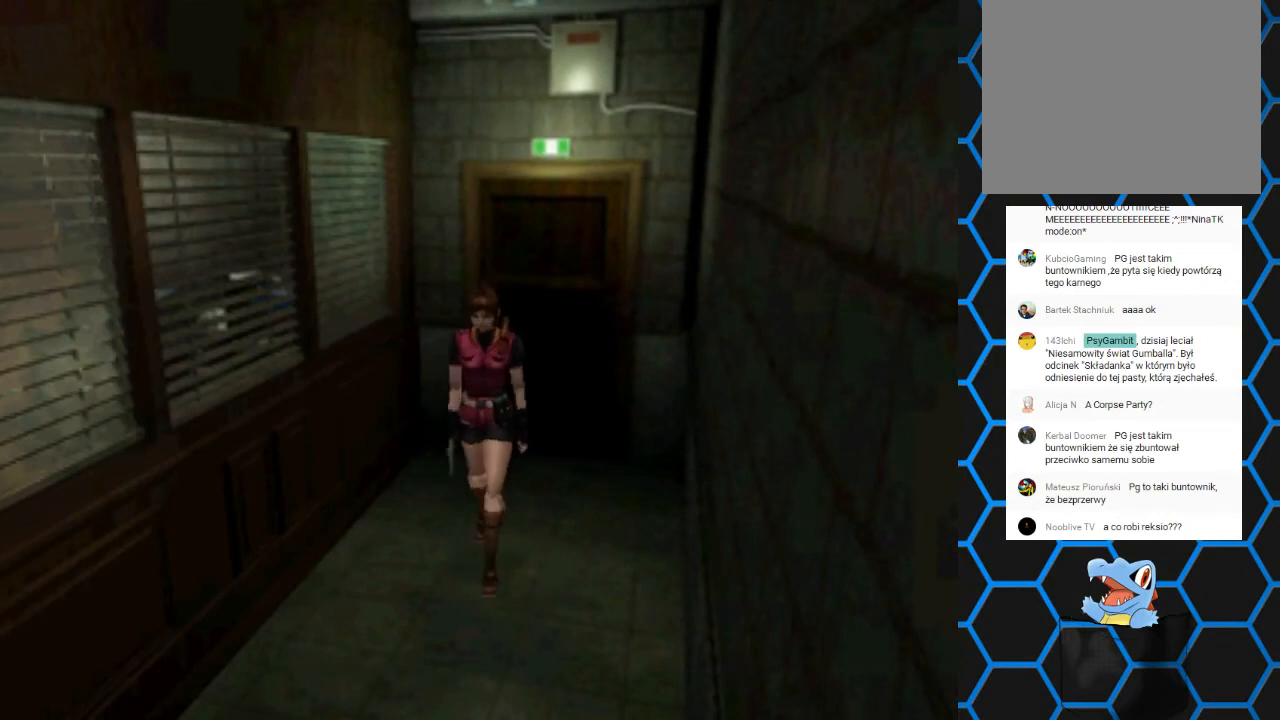
{"buttons": [], "events": [[167, "DPAD_UP", "up"]]}
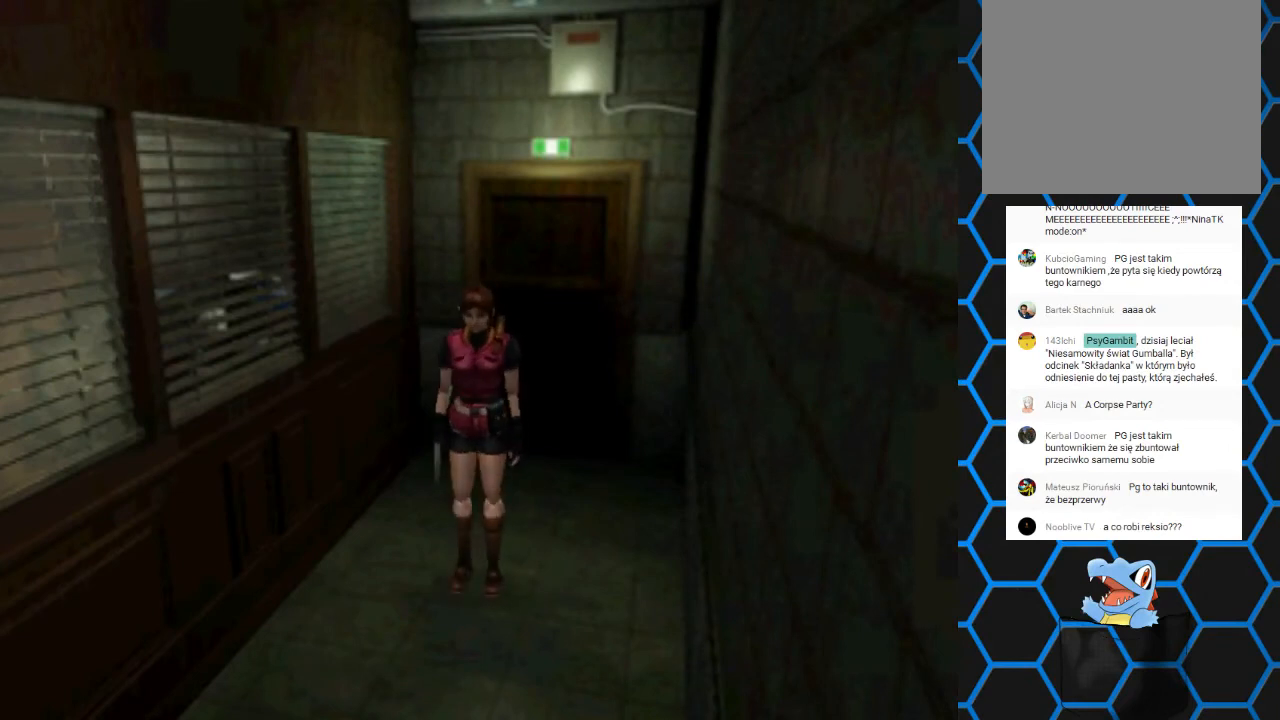
{"buttons": ["SQUARE", "DPAD_UP"], "events": [[200, "DPAD_UP", "down"], [433, "SQUARE", "down"]]}
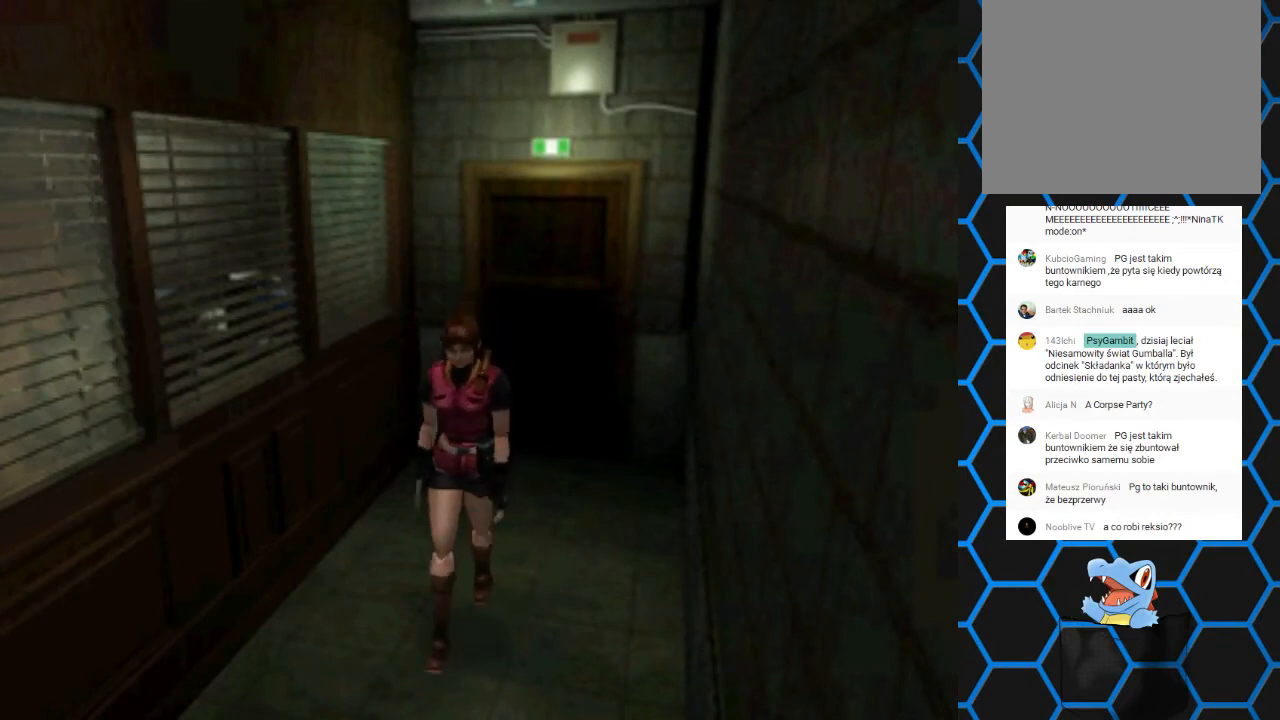
{"buttons": [], "events": [[267, "DPAD_UP", "up"], [267, "SQUARE", "up"]]}
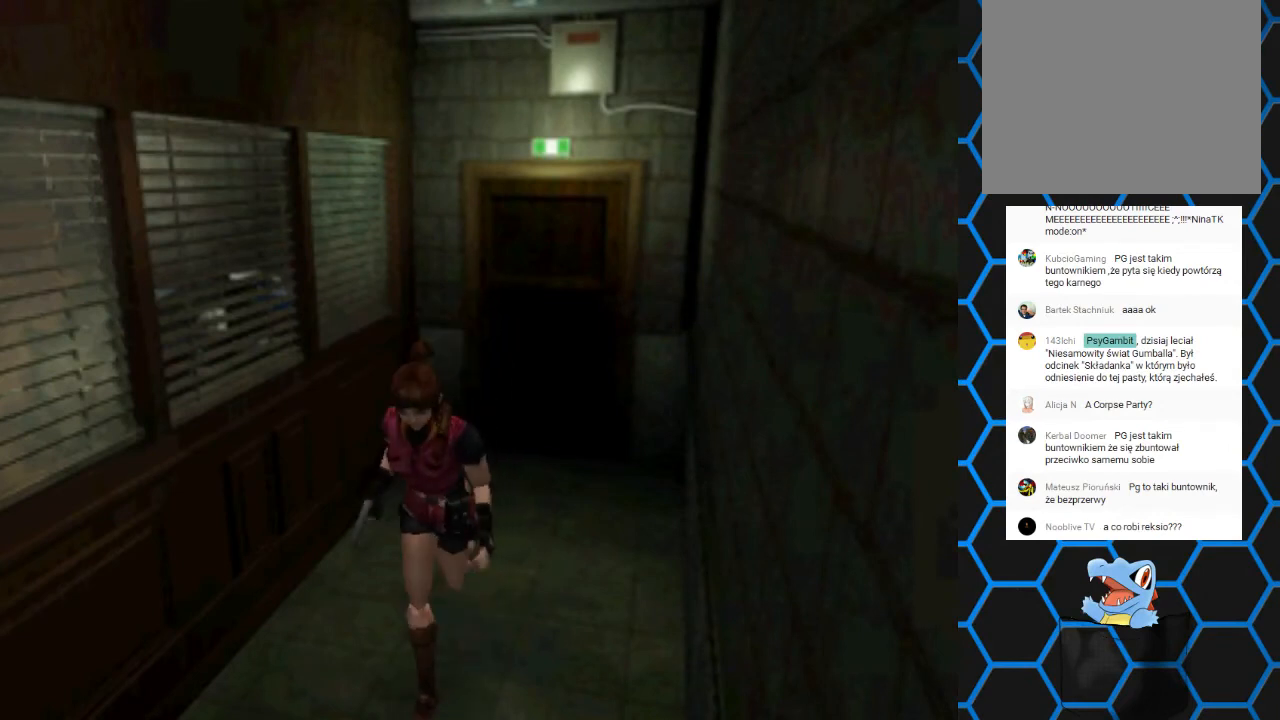
{"buttons": [], "events": []}
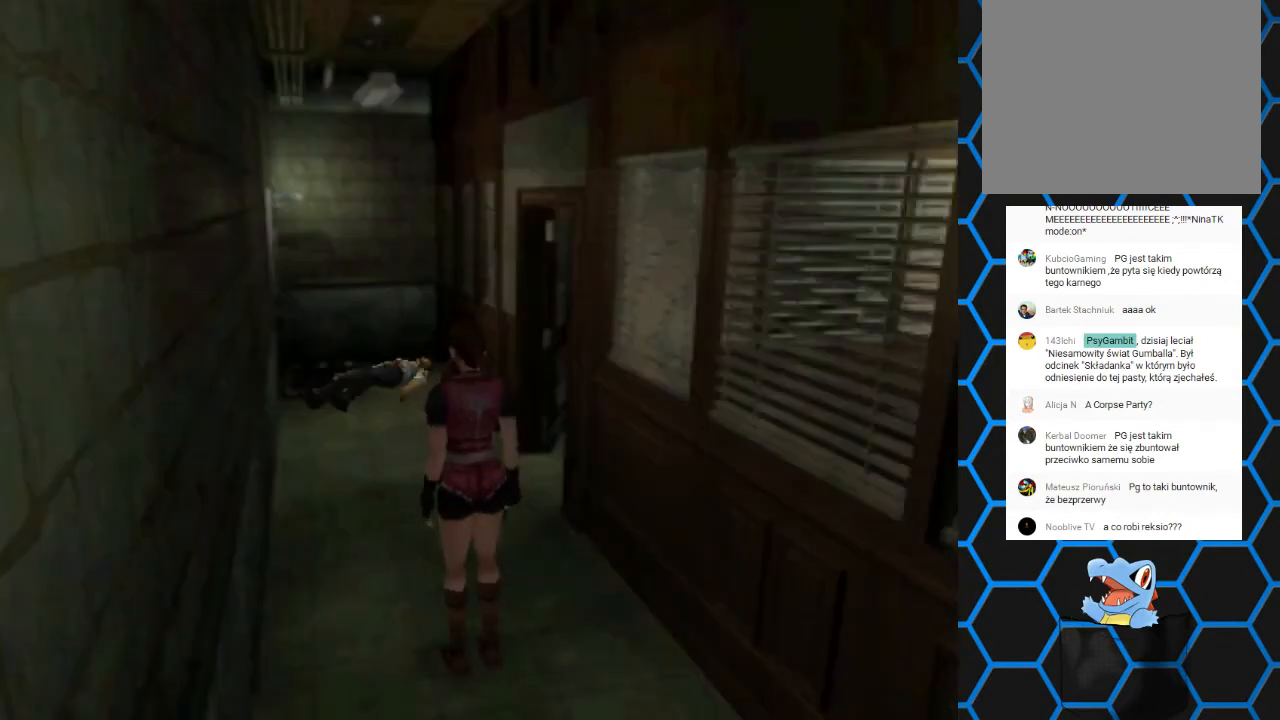
{"buttons": [], "events": []}
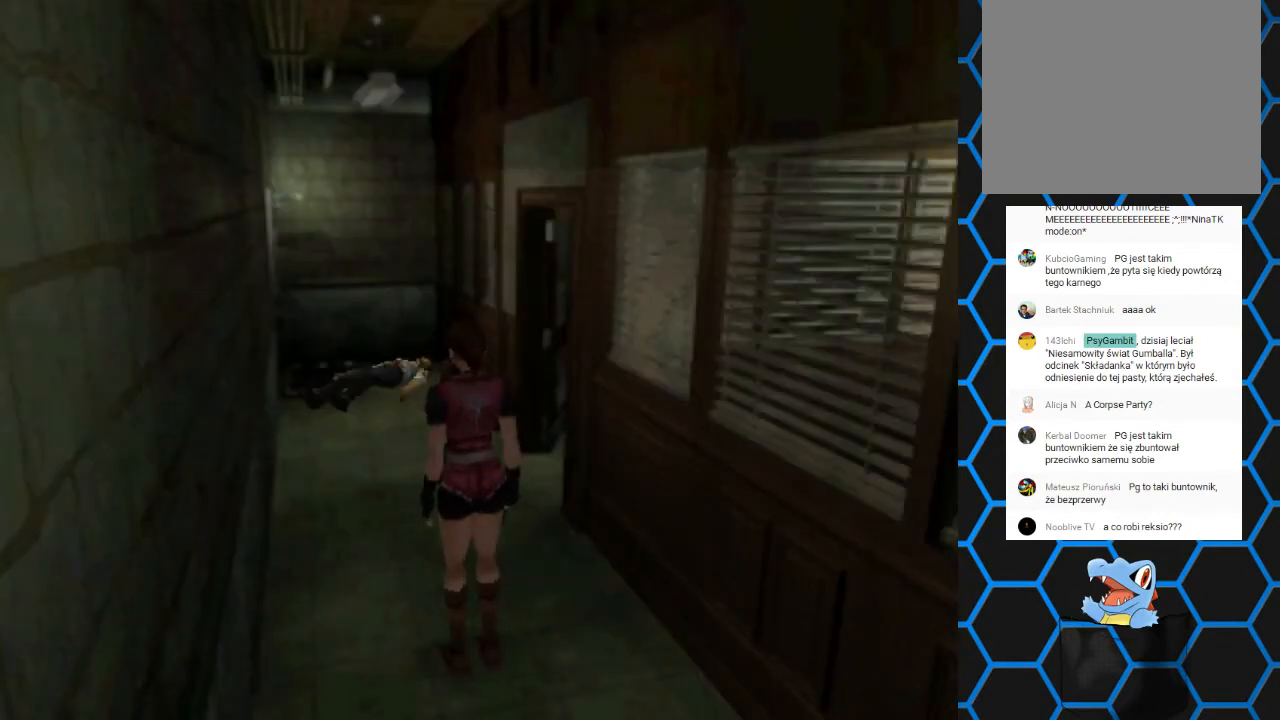
{"buttons": [], "events": [[300, "CIRCLE", "down"], [467, "CIRCLE", "up"]]}
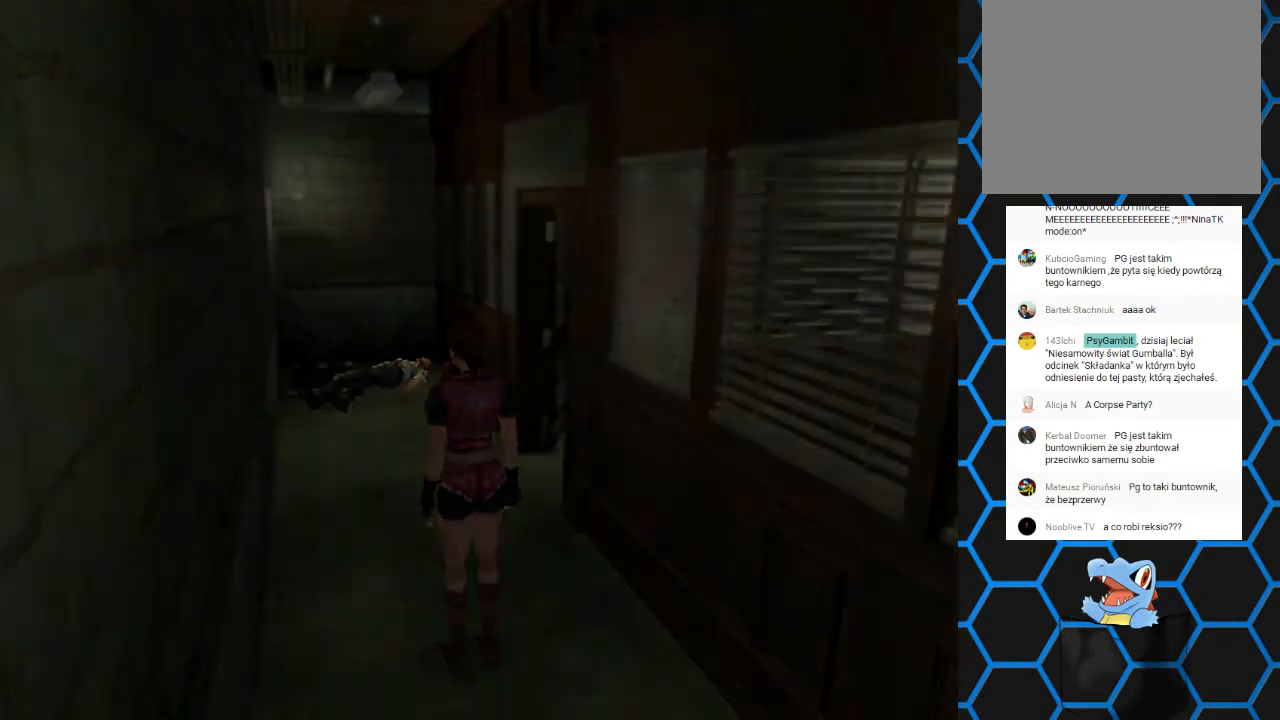
{"buttons": [], "events": []}
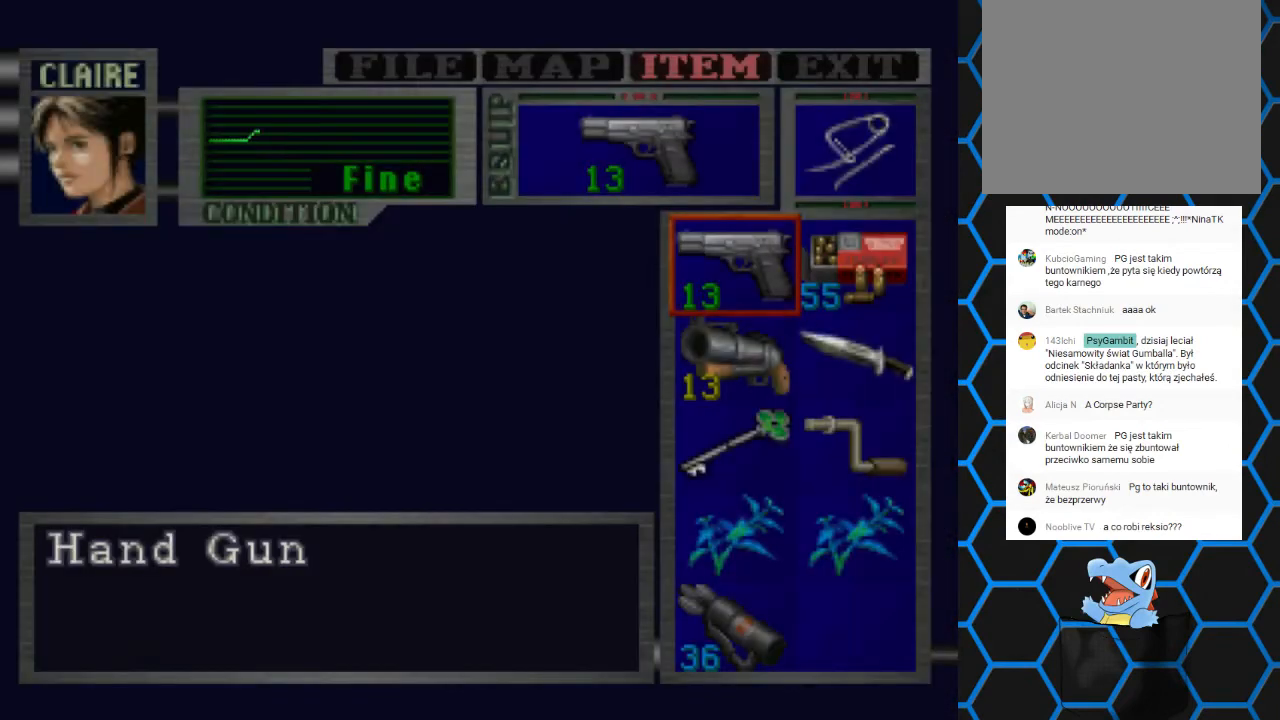
{"buttons": [], "events": []}
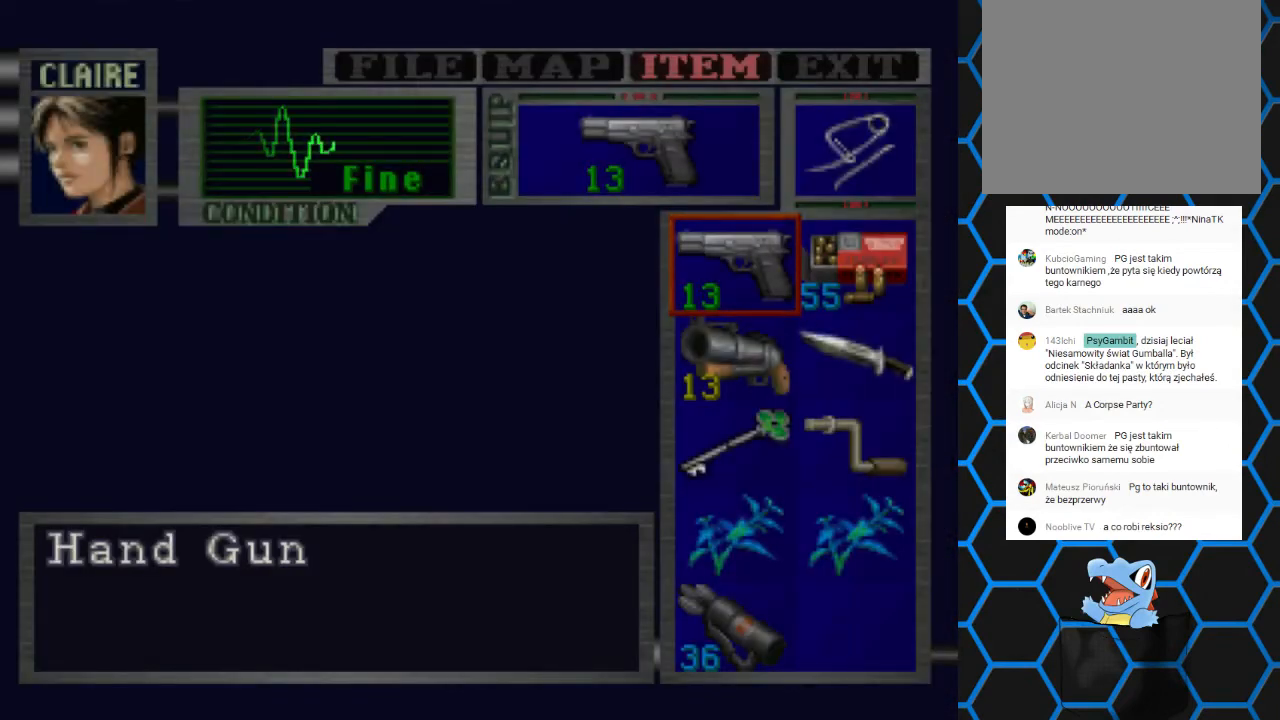
{"buttons": [], "events": []}
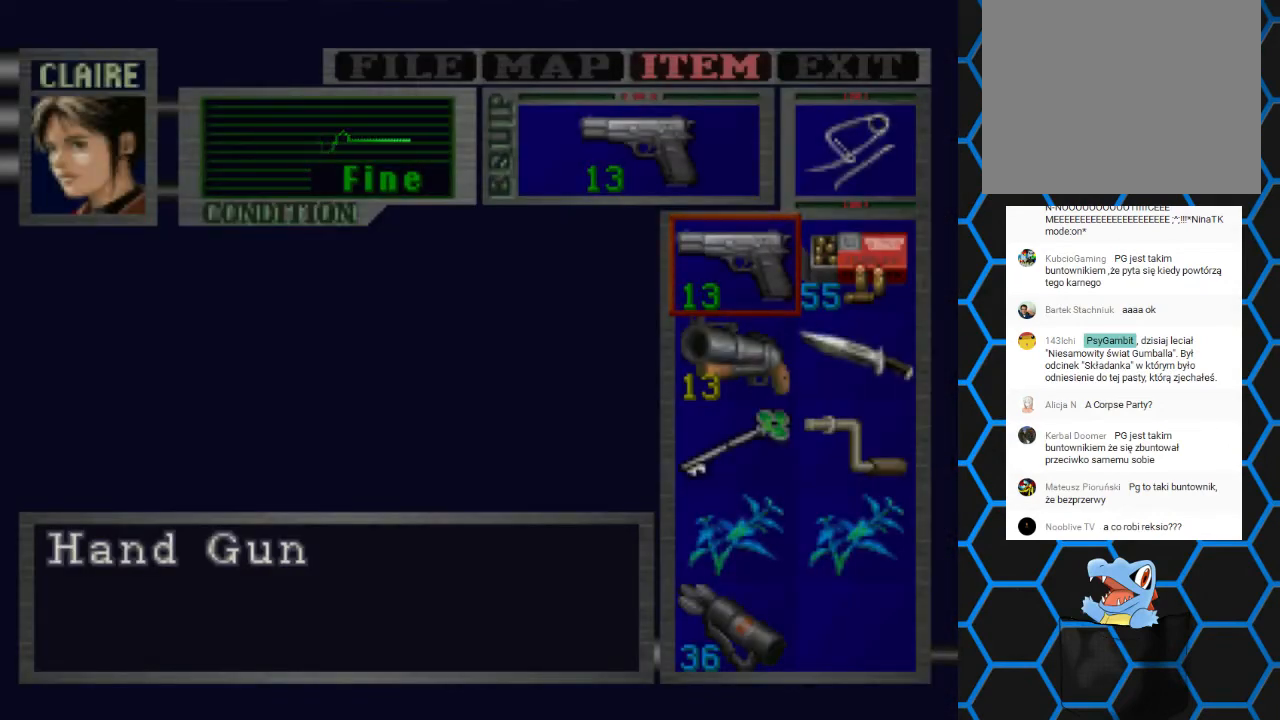
{"buttons": [], "events": []}
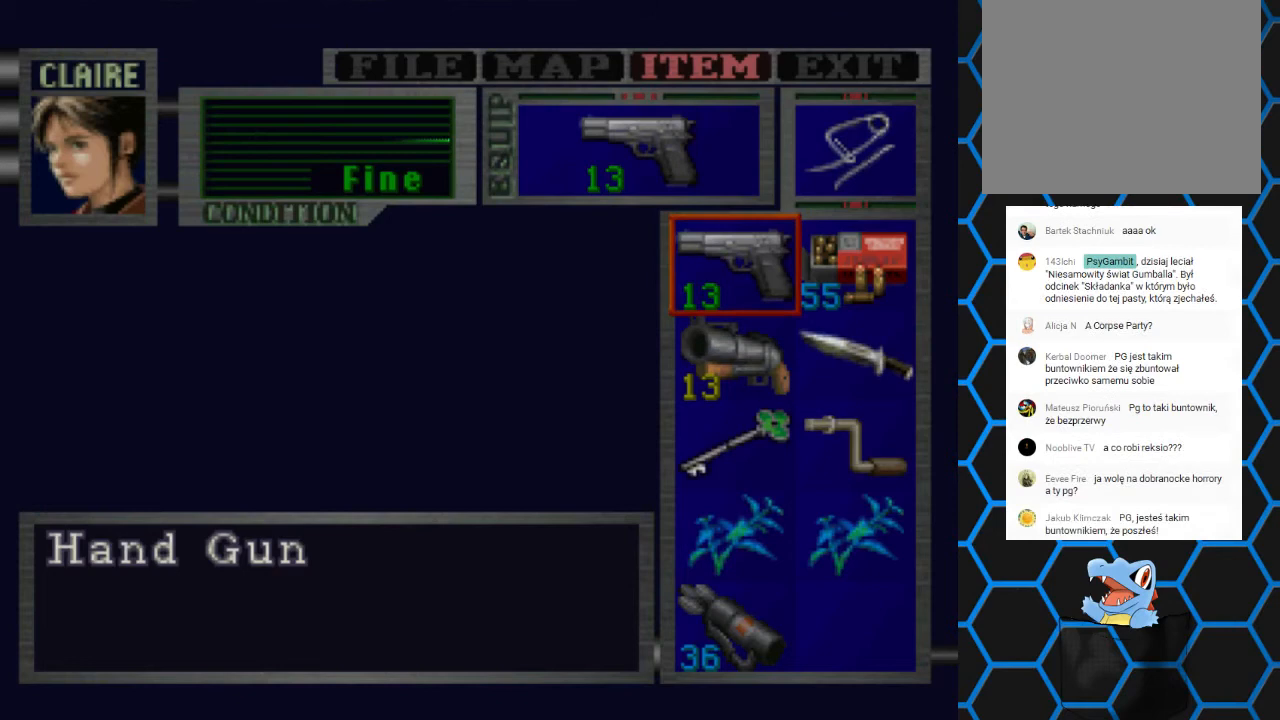
{"buttons": [], "events": []}
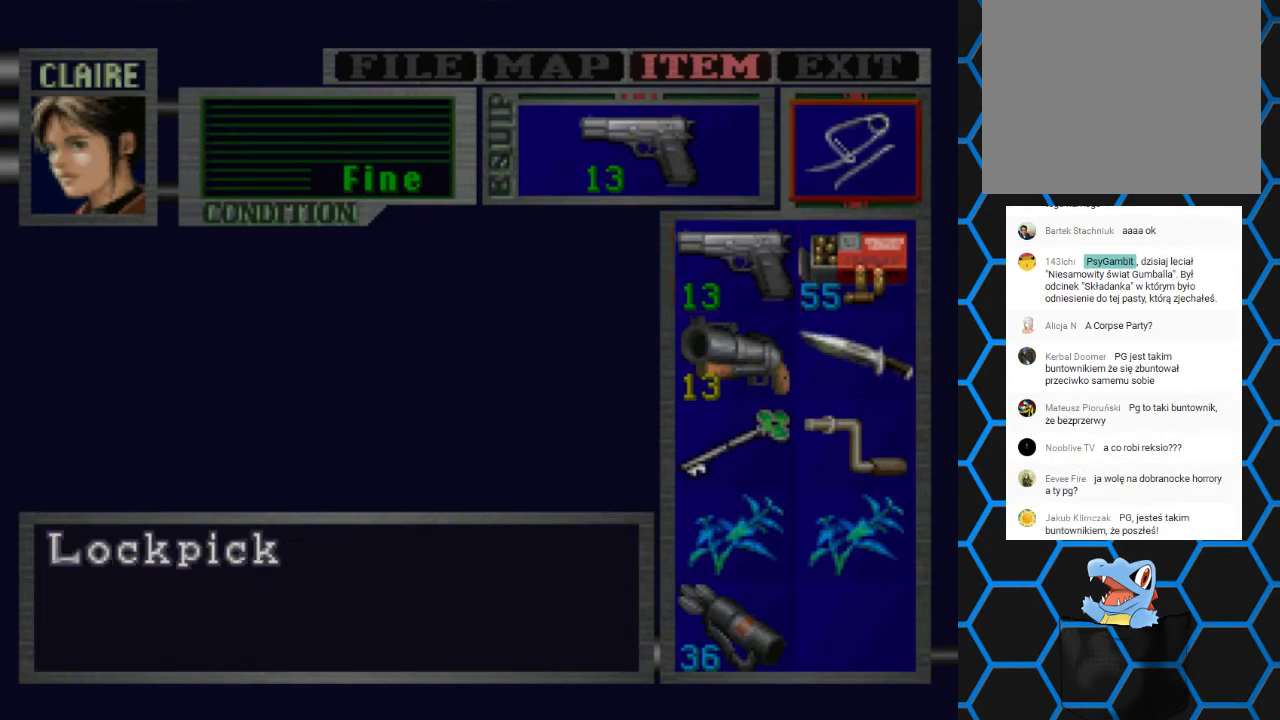
{"buttons": [], "events": [[33, "DPAD_UP", "down"], [100, "DPAD_UP", "up"], [167, "DPAD_UP", "down"], [300, "DPAD_UP", "up"], [400, "DPAD_LEFT", "down"], [500, "DPAD_LEFT", "up"]]}
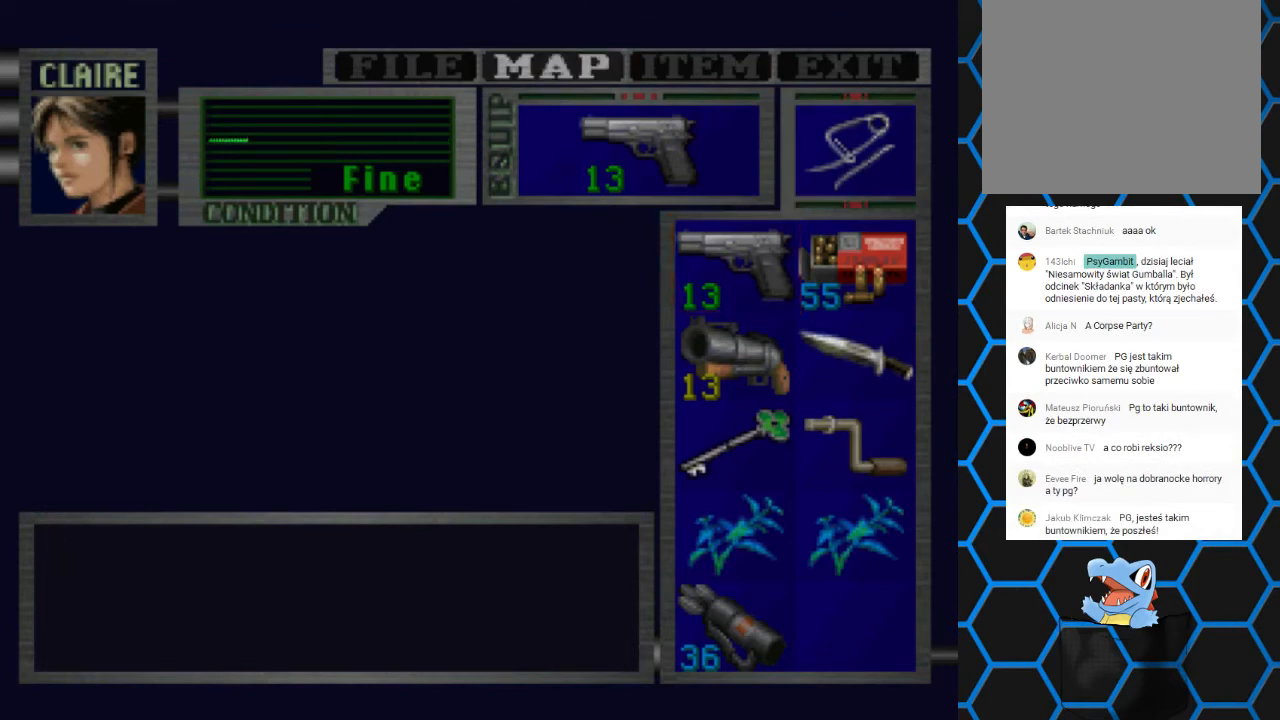
{"buttons": [], "events": [[33, "CROSS", "down"], [133, "CROSS", "up"]]}
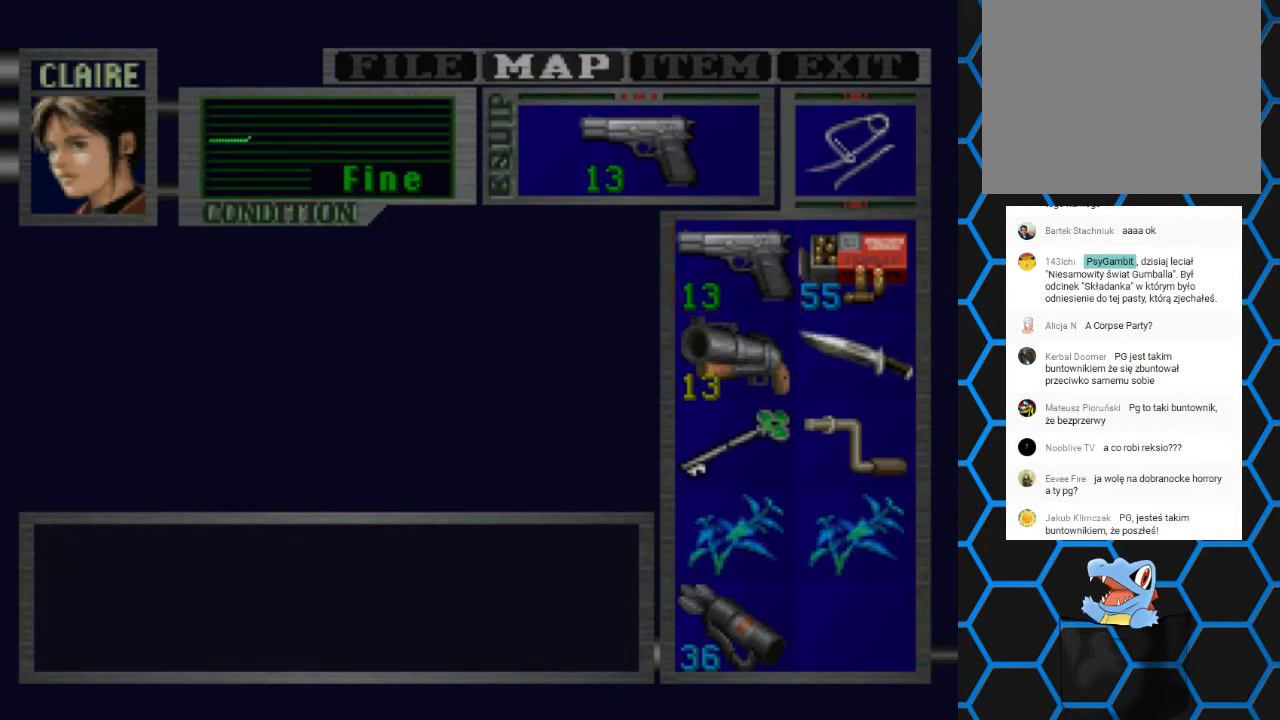
{"buttons": [], "events": []}
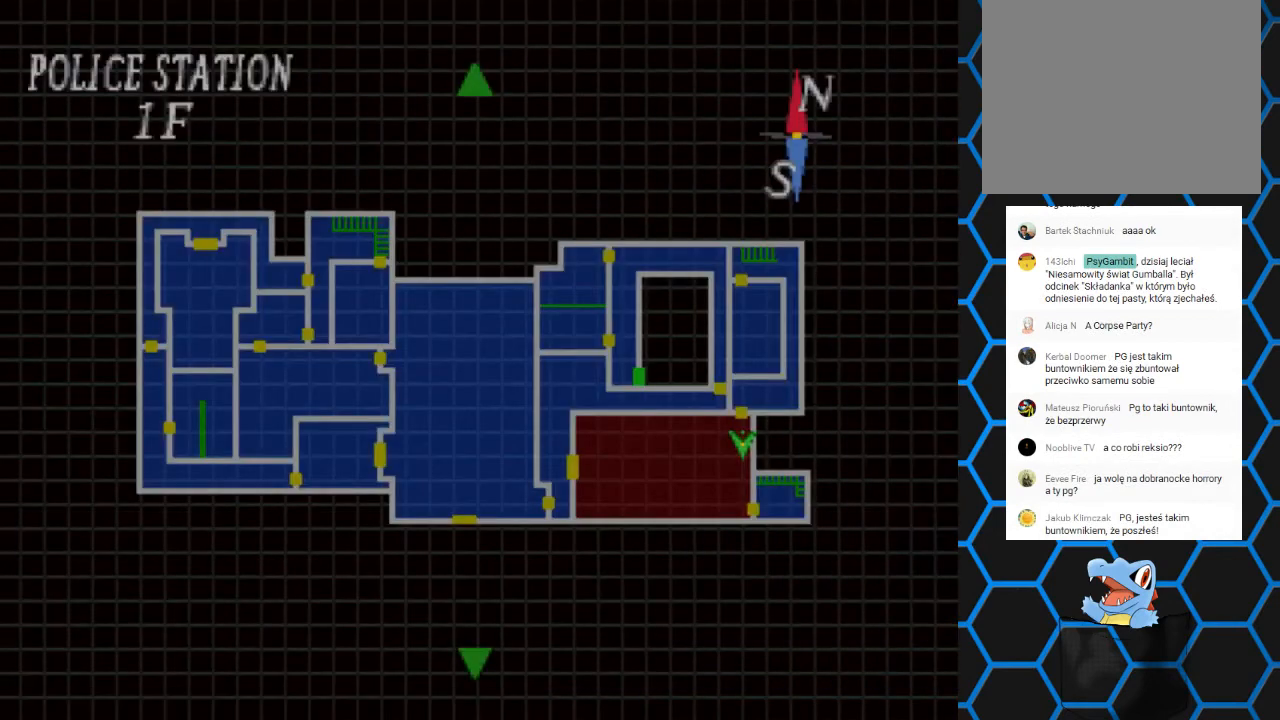
{"buttons": [], "events": []}
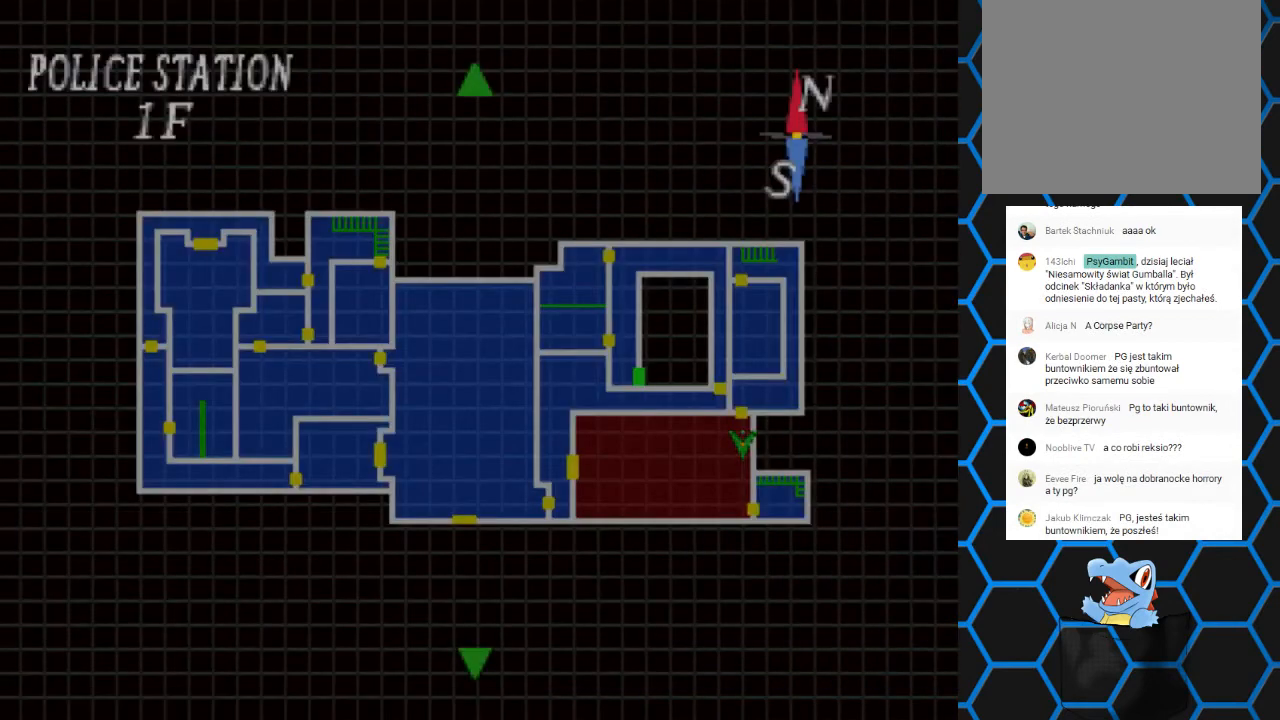
{"buttons": [], "events": [[267, "DPAD_DOWN", "down"], [400, "DPAD_DOWN", "up"]]}
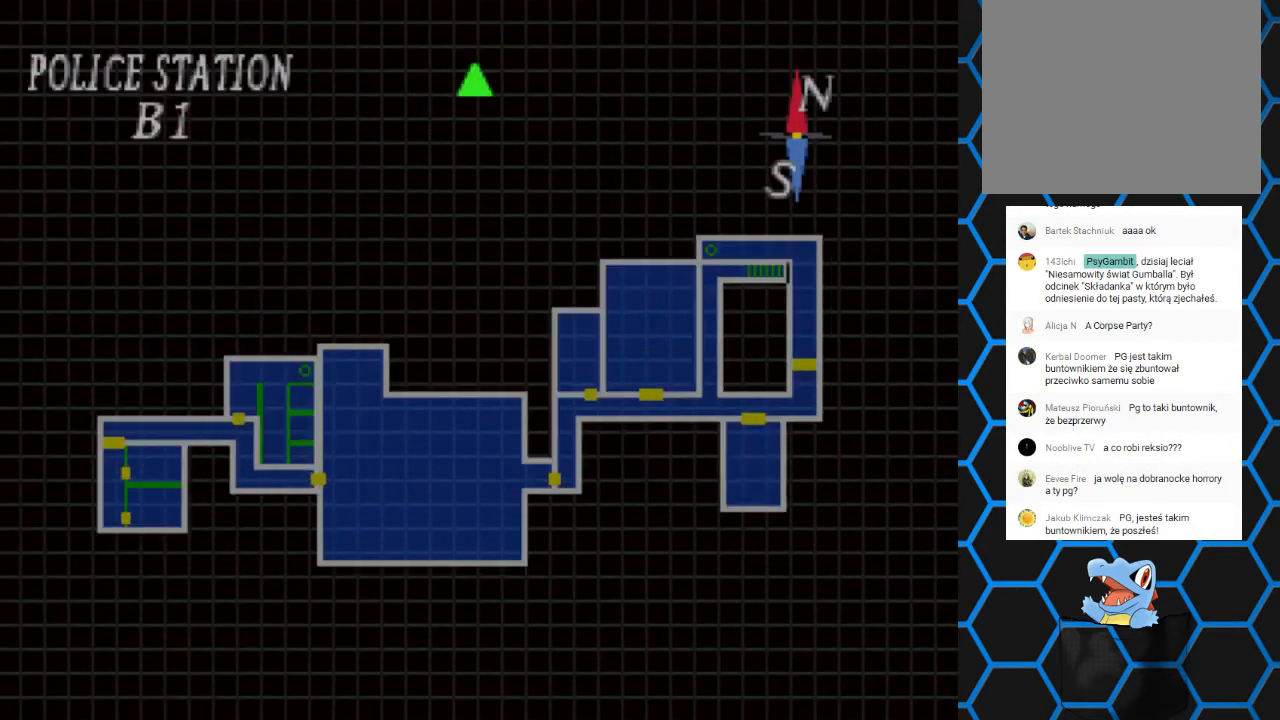
{"buttons": [], "events": []}
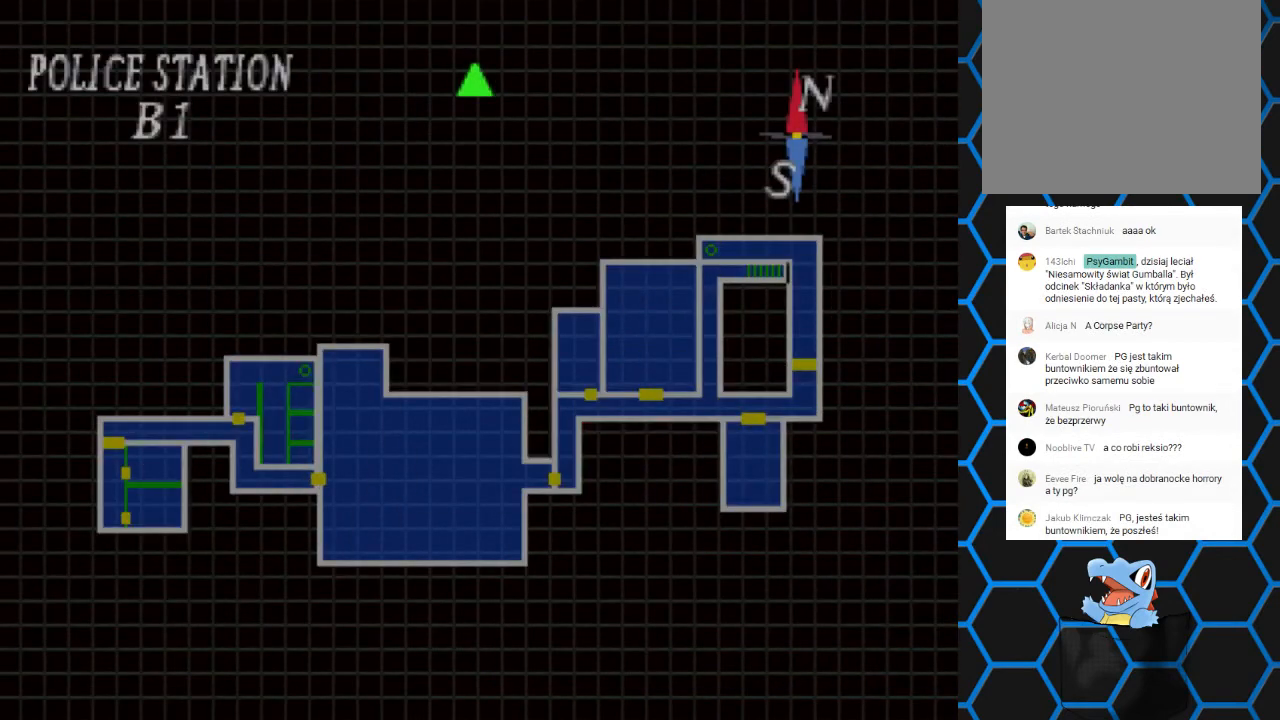
{"buttons": [], "events": [[233, "DPAD_UP", "down"], [367, "DPAD_UP", "up"]]}
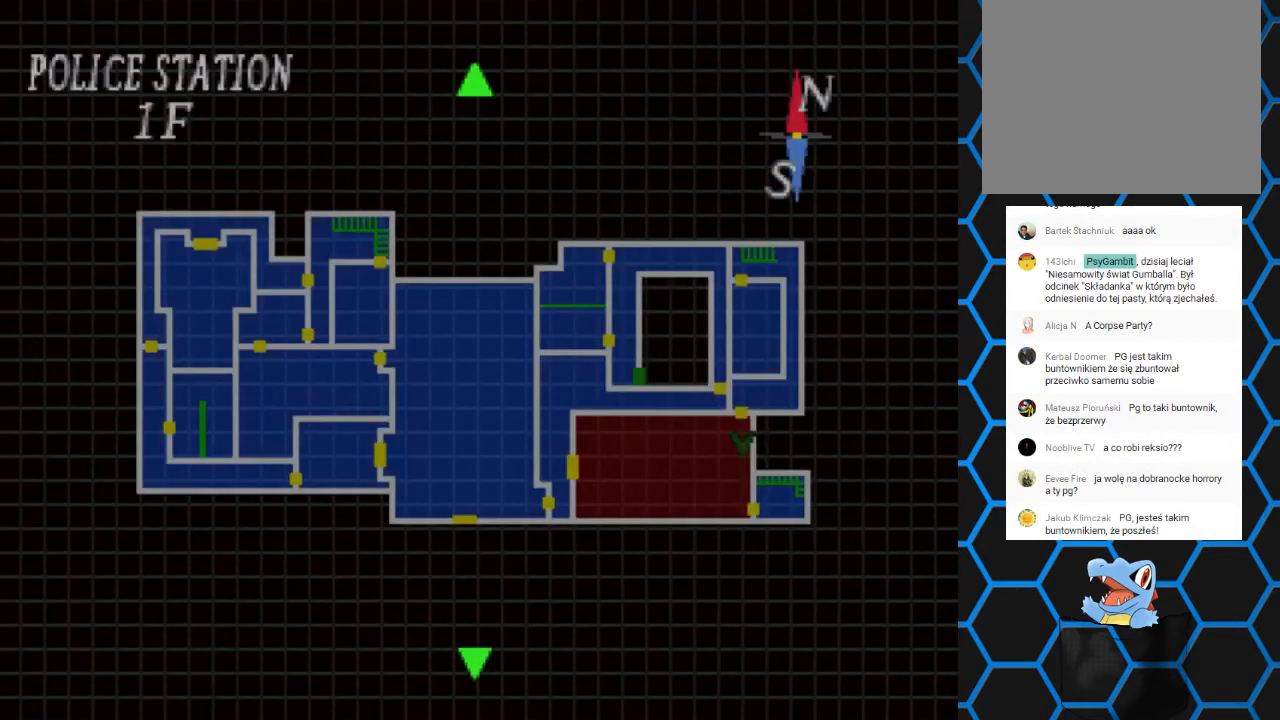
{"buttons": [], "events": [[200, "DPAD_UP", "down"], [300, "DPAD_UP", "up"]]}
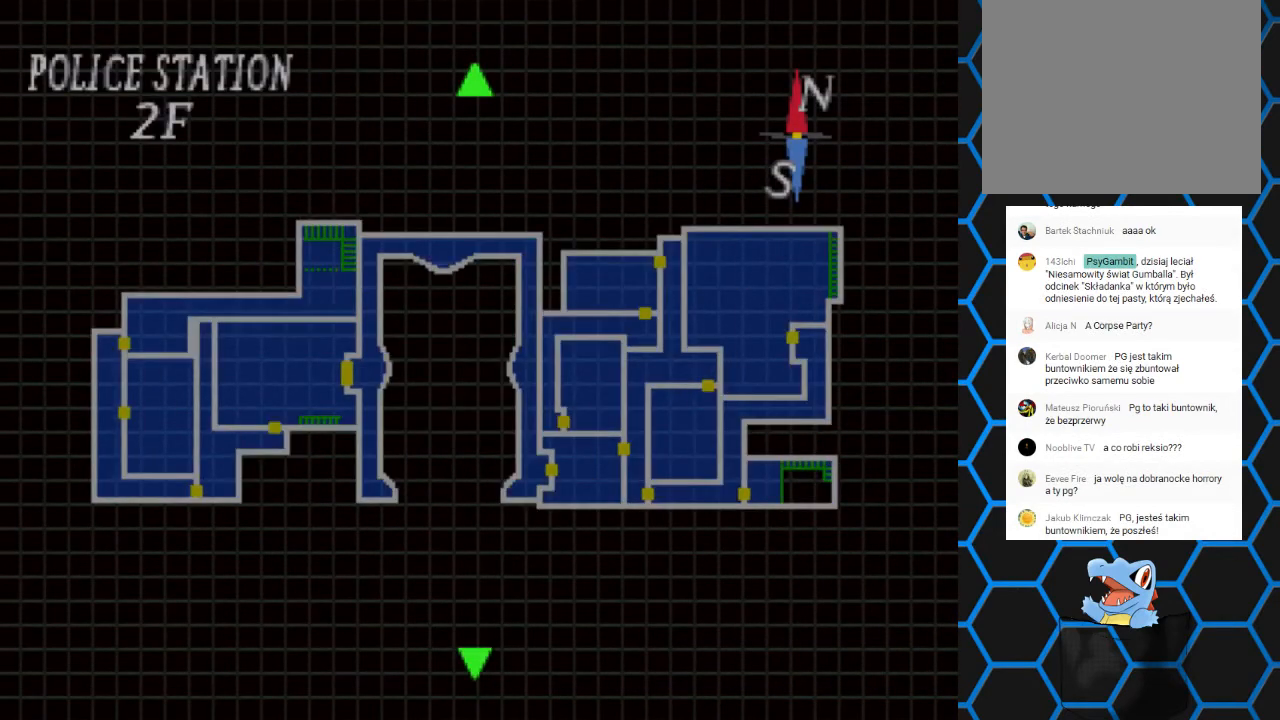
{"buttons": ["DPAD_DOWN"], "events": [[500, "DPAD_DOWN", "down"]]}
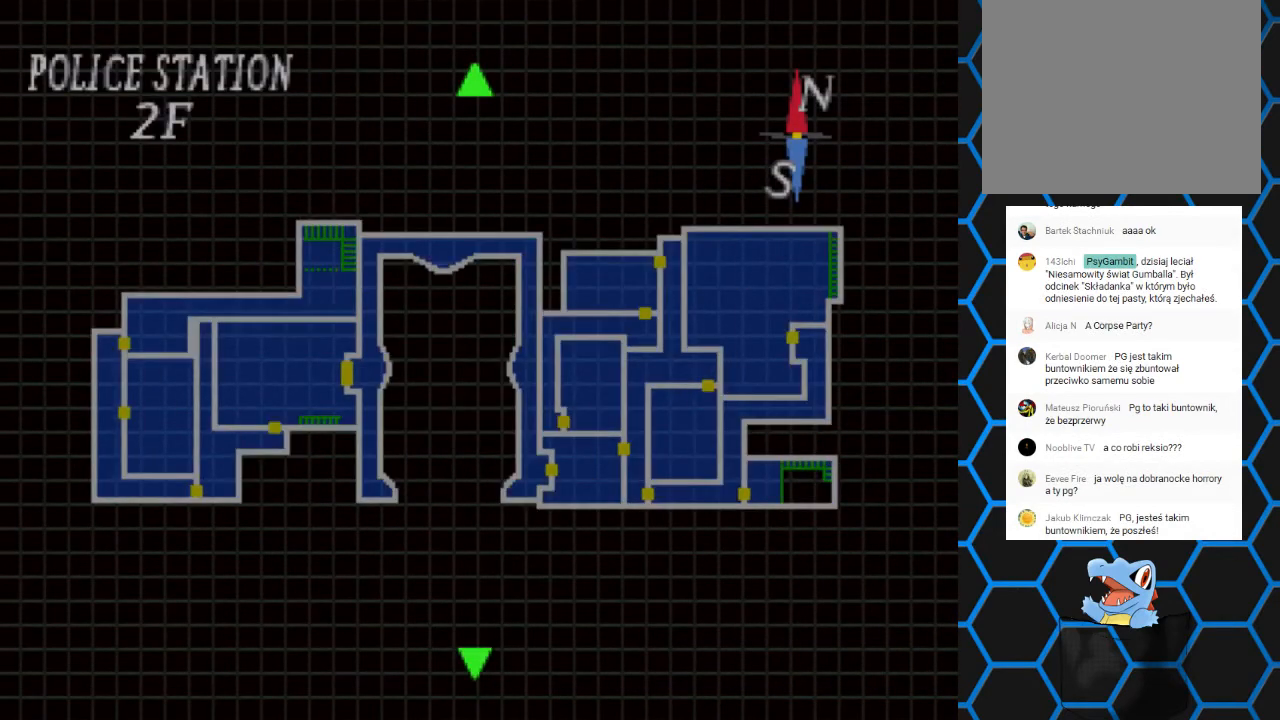
{"buttons": [], "events": [[133, "DPAD_DOWN", "up"]]}
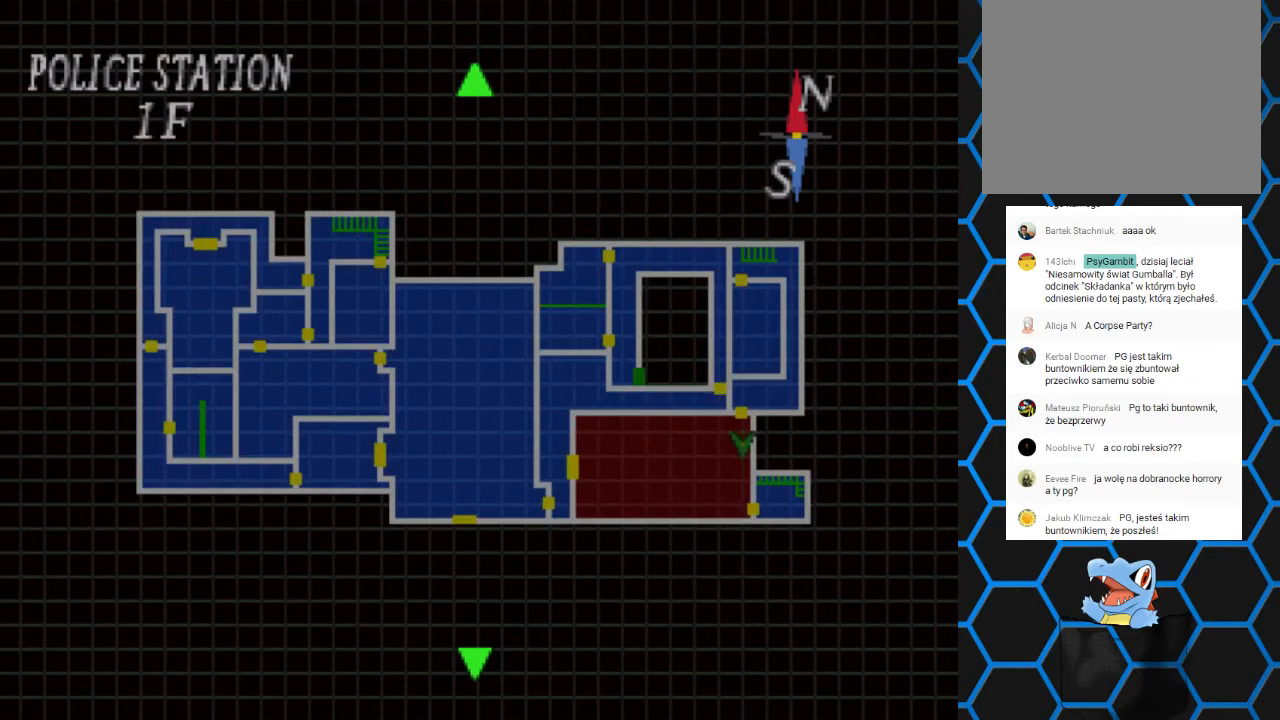
{"buttons": [], "events": []}
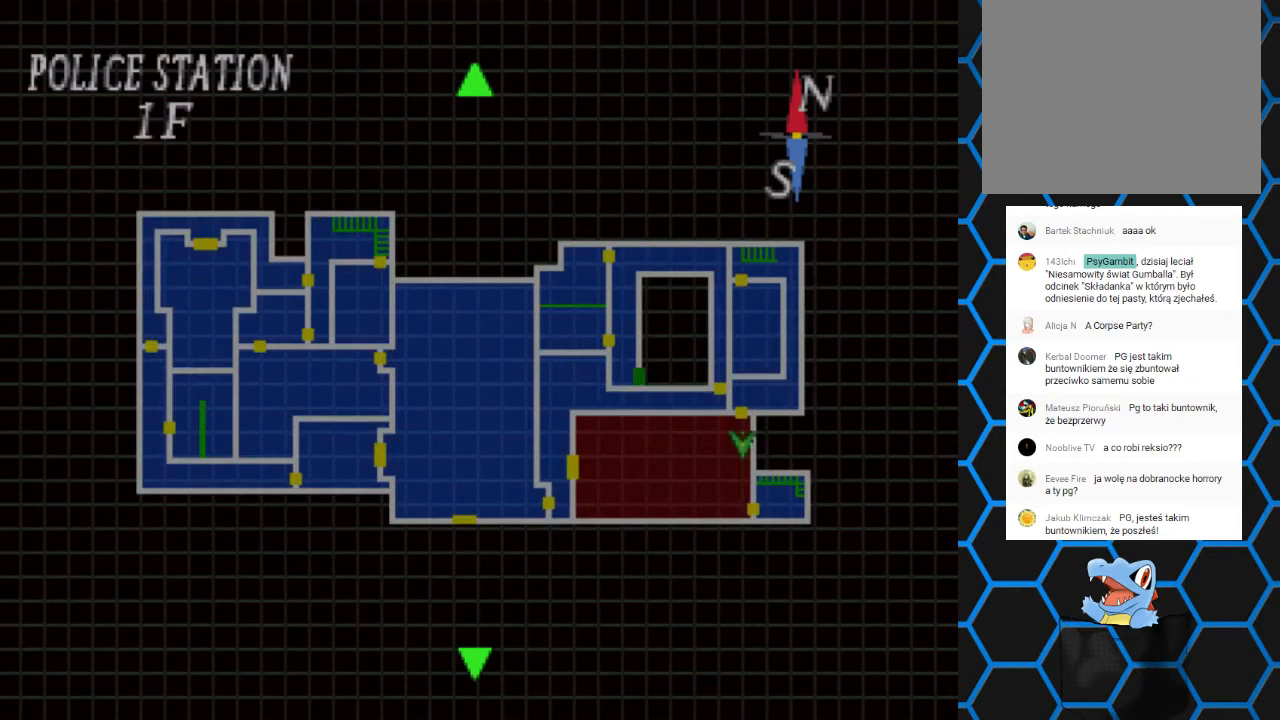
{"buttons": [], "events": []}
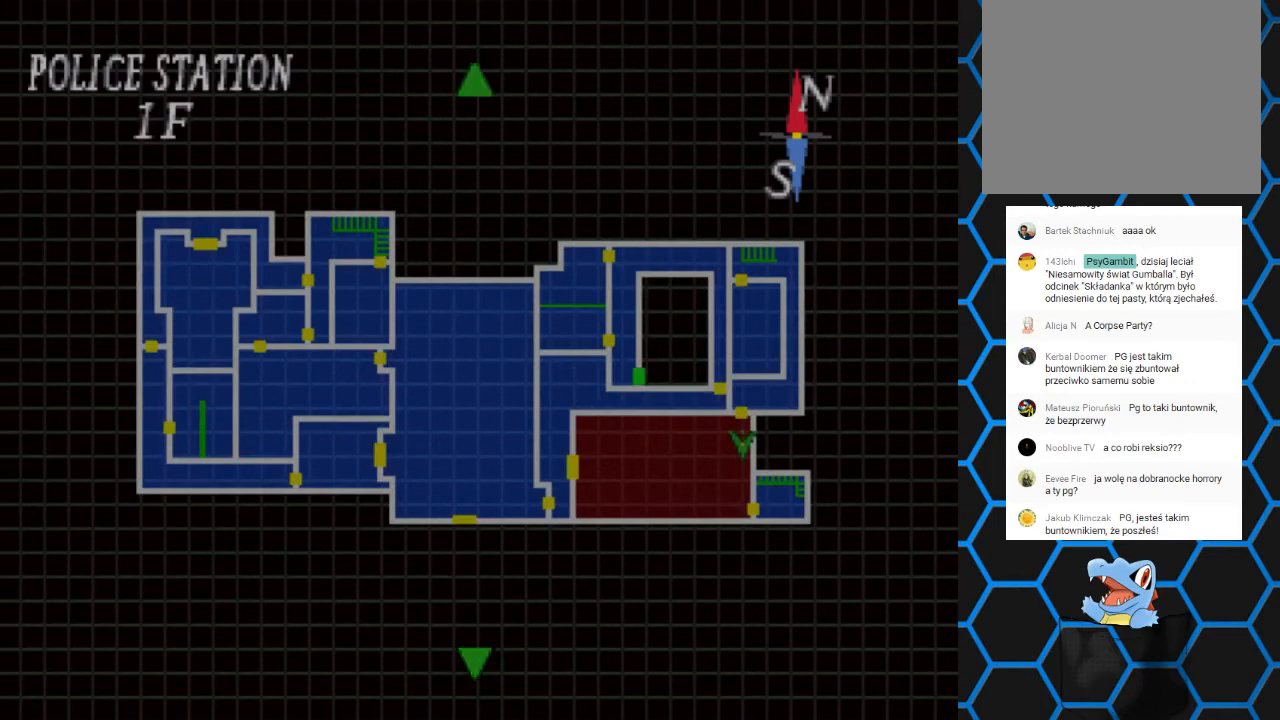
{"buttons": [], "events": []}
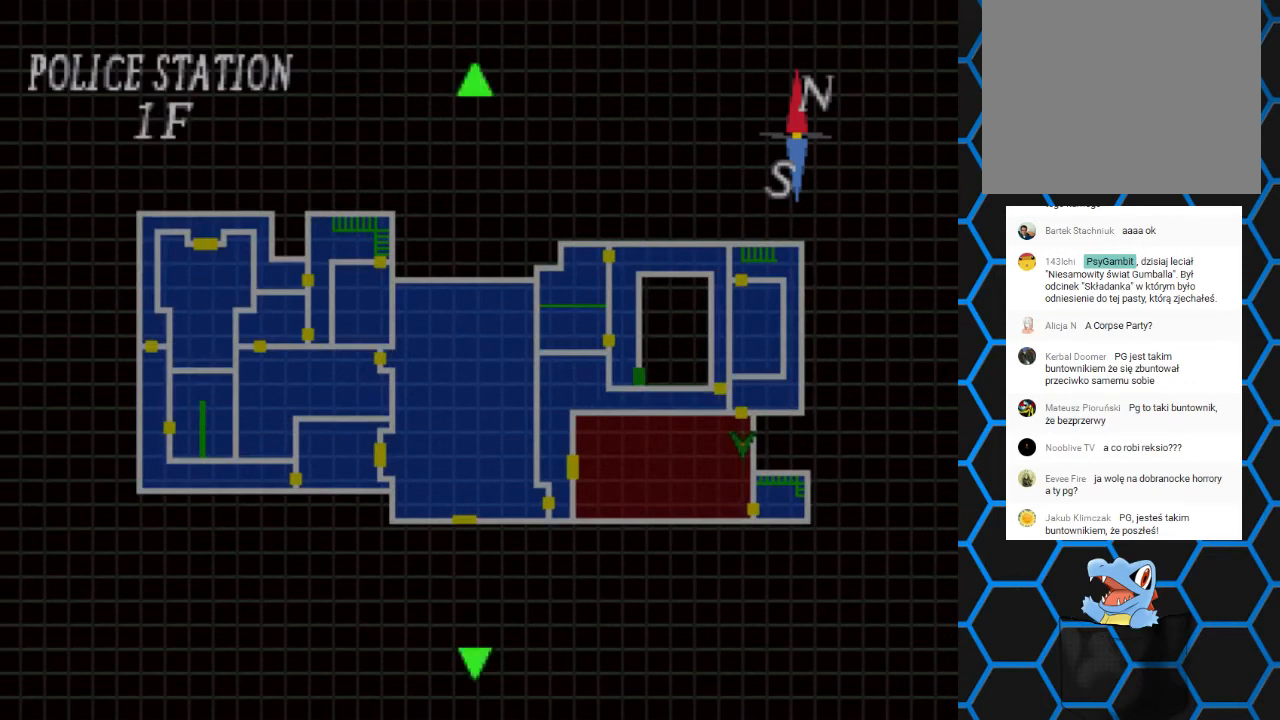
{"buttons": [], "events": [[100, "DPAD_UP", "down"], [233, "DPAD_UP", "up"]]}
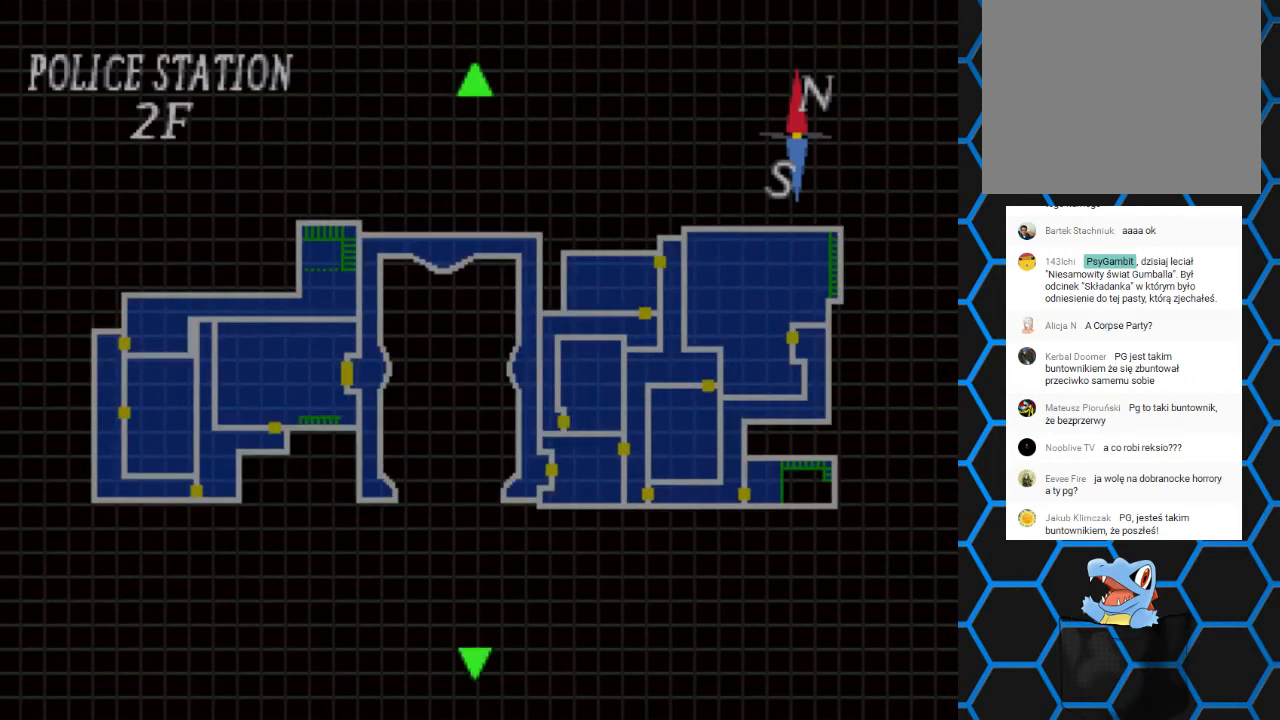
{"buttons": ["DPAD_UP"], "events": [[433, "DPAD_UP", "down"]]}
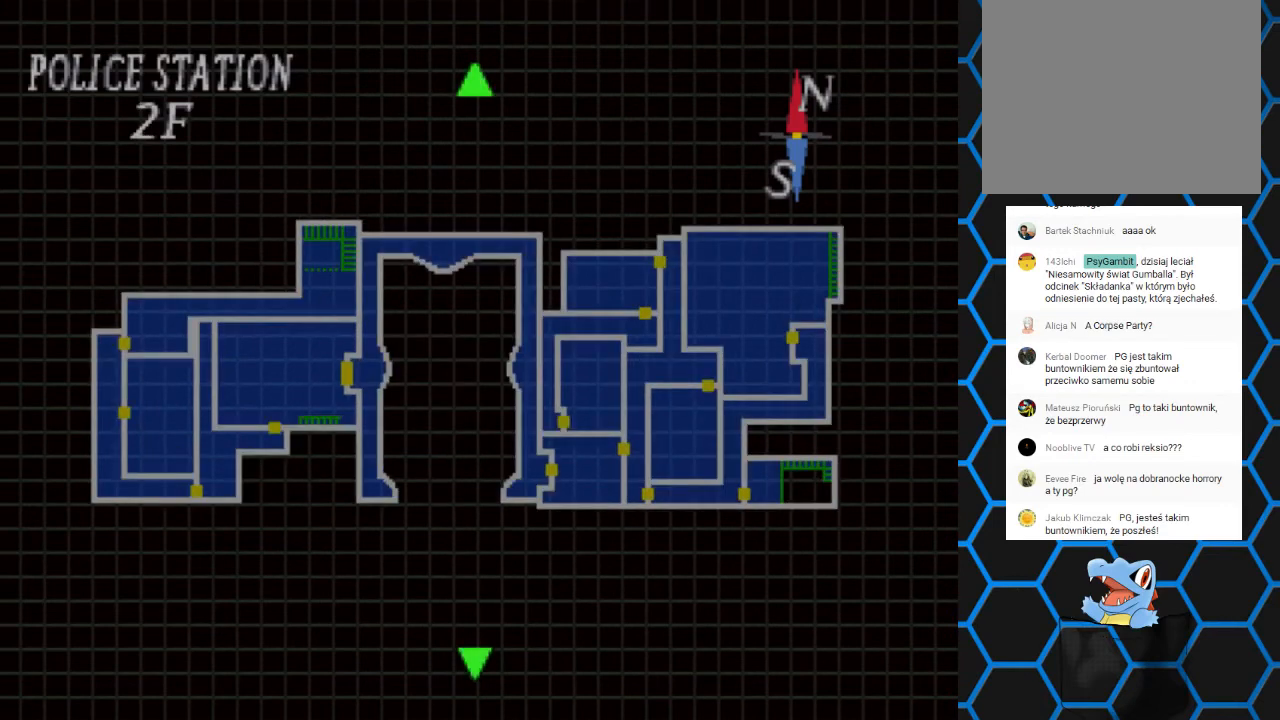
{"buttons": [], "events": [[33, "DPAD_UP", "up"]]}
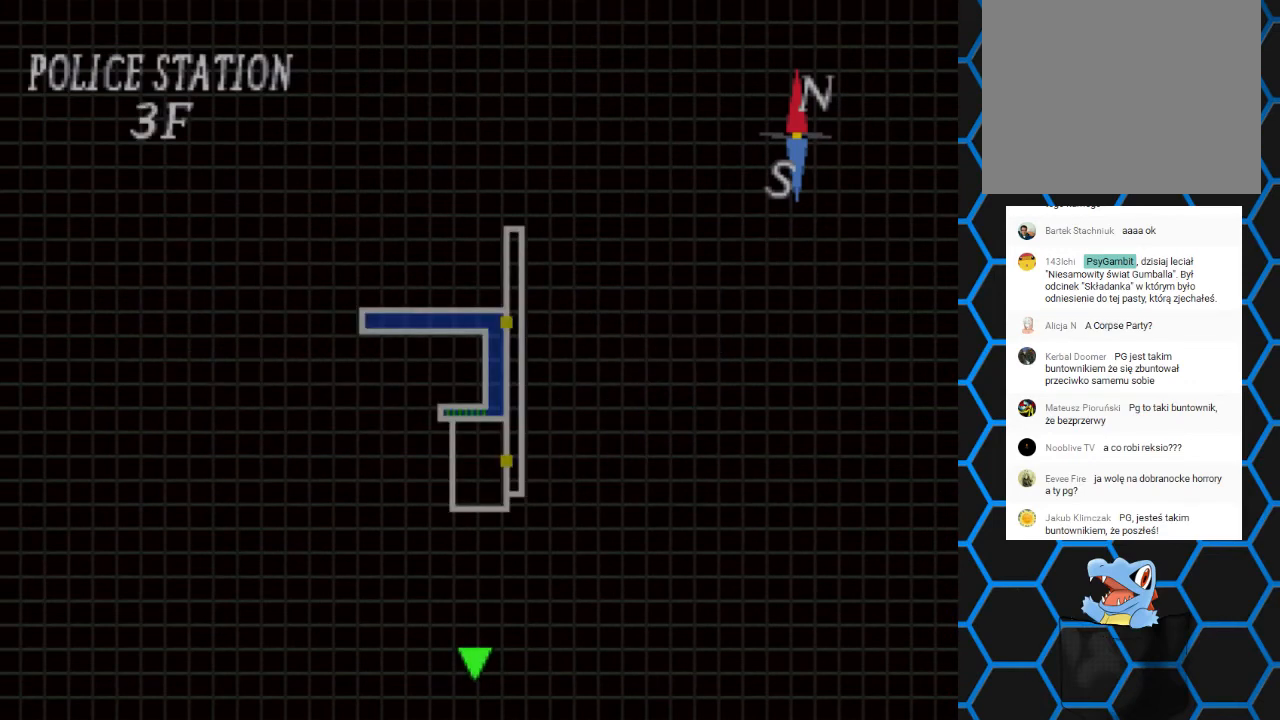
{"buttons": [], "events": []}
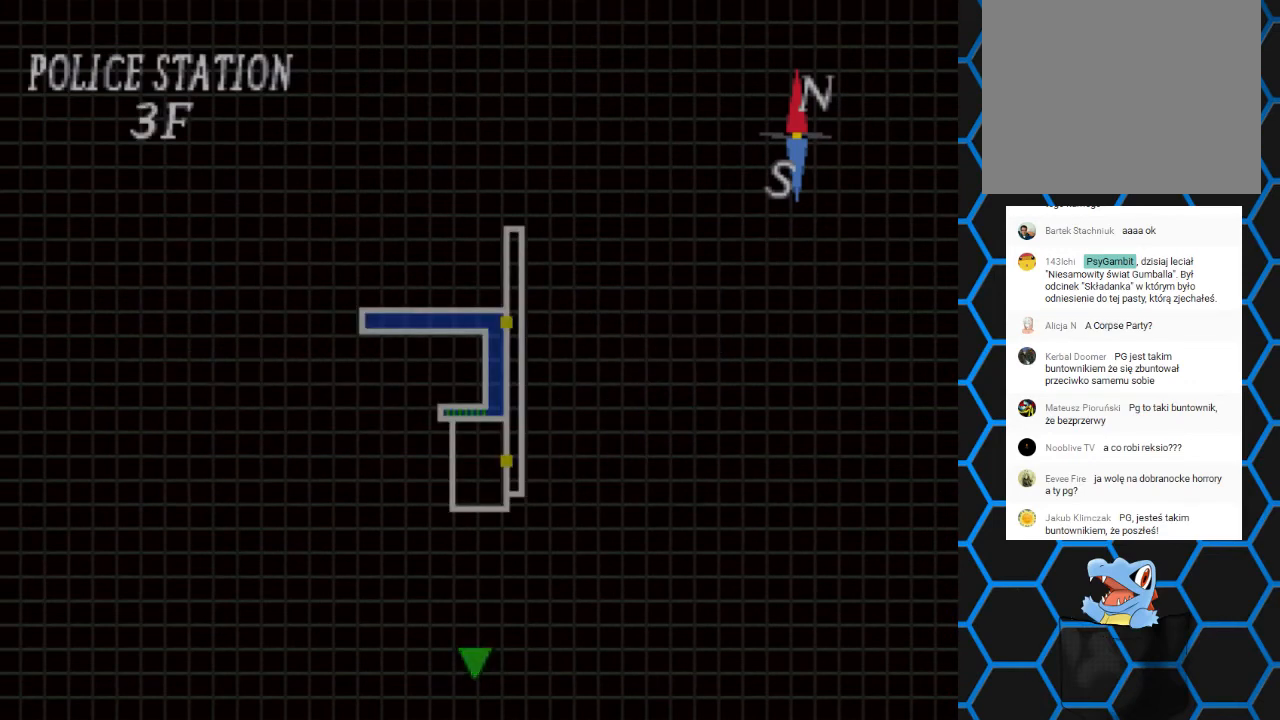
{"buttons": [], "events": [[100, "DPAD_DOWN", "down"], [233, "DPAD_DOWN", "up"]]}